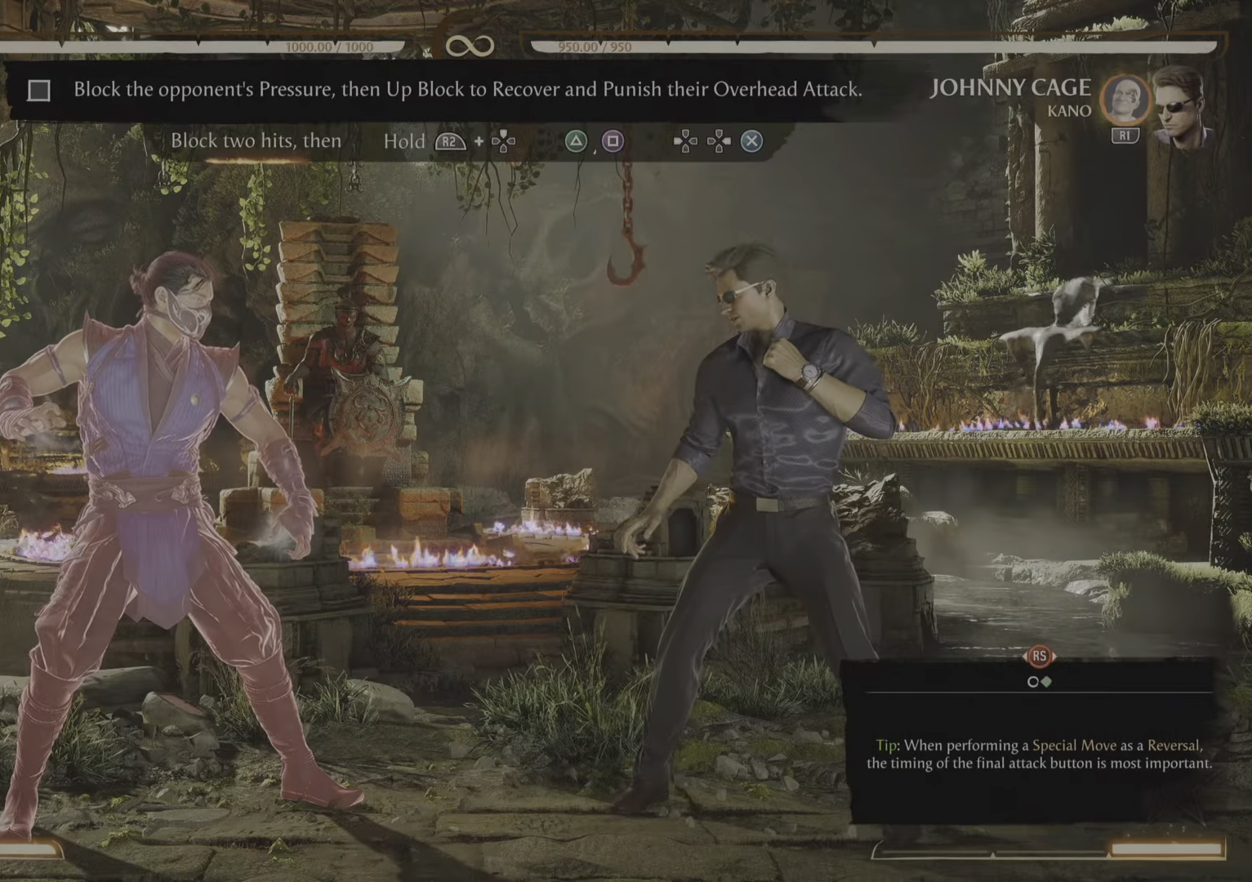
Gameplay with a controller (PlayStation layout); each line is a JSON object with the inputs held at the frame after it. "events" lists button and stick changes between this image and that frame as [ms after this image, input, new state], when the widget could be followed in between. Not read: left_stick right_stick.
{"buttons": ["R2"], "events": []}
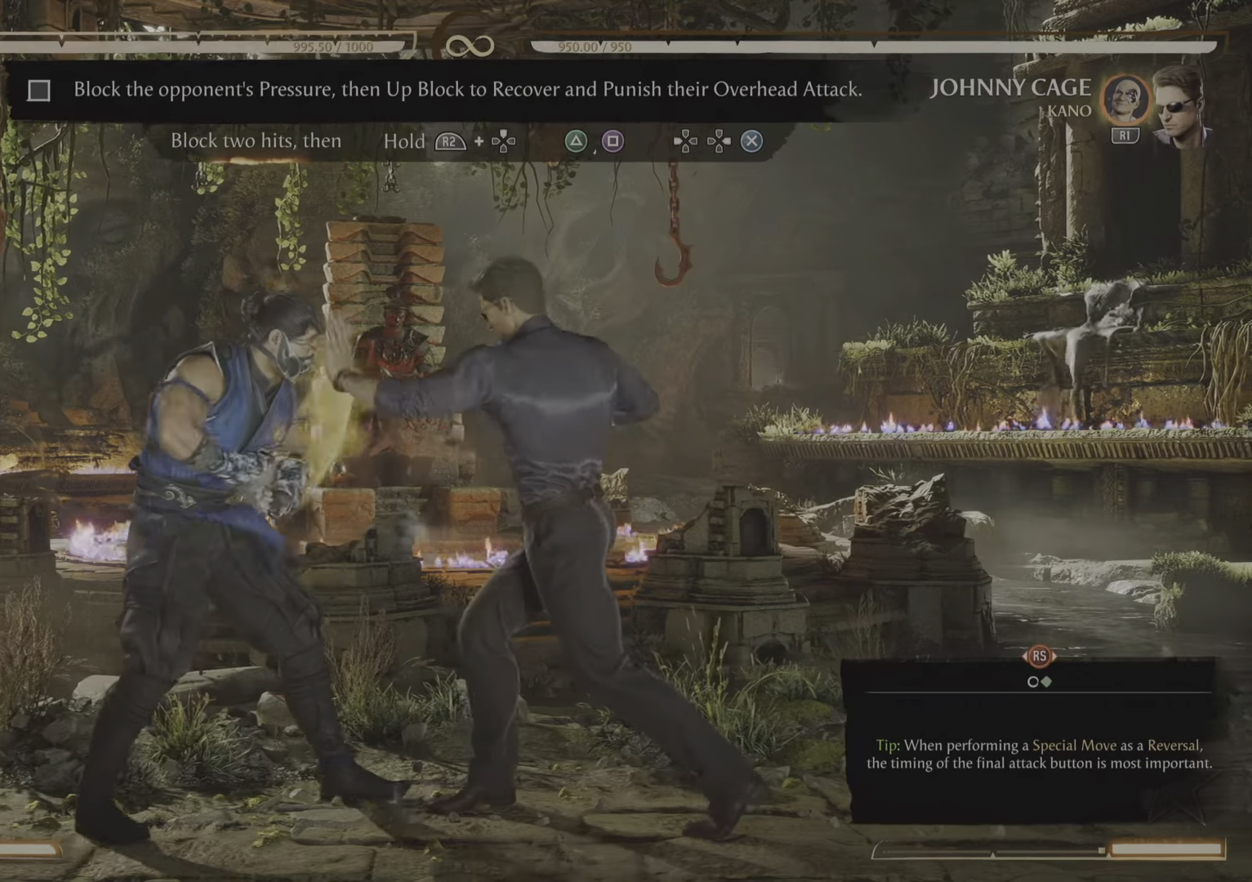
{"buttons": ["R2"], "events": []}
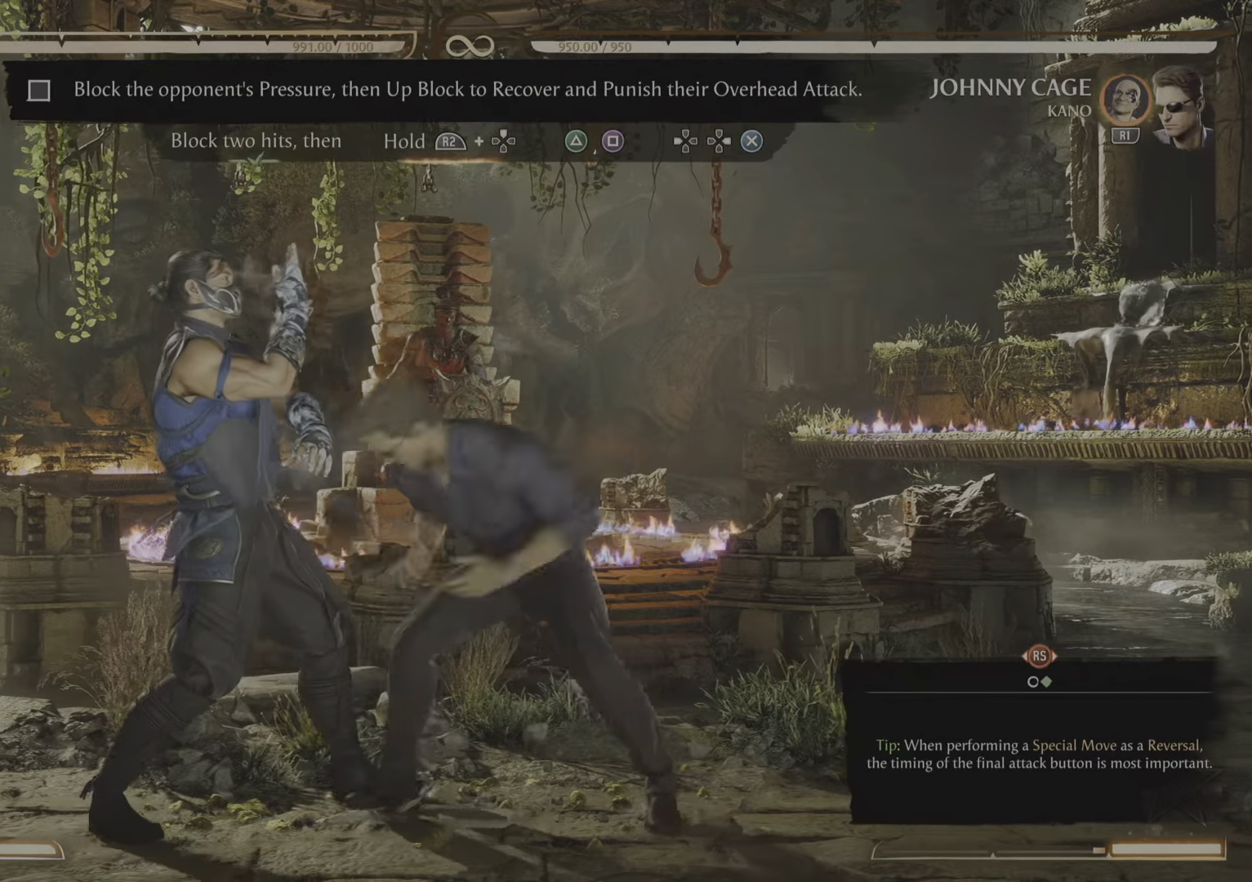
{"buttons": ["R2"], "events": []}
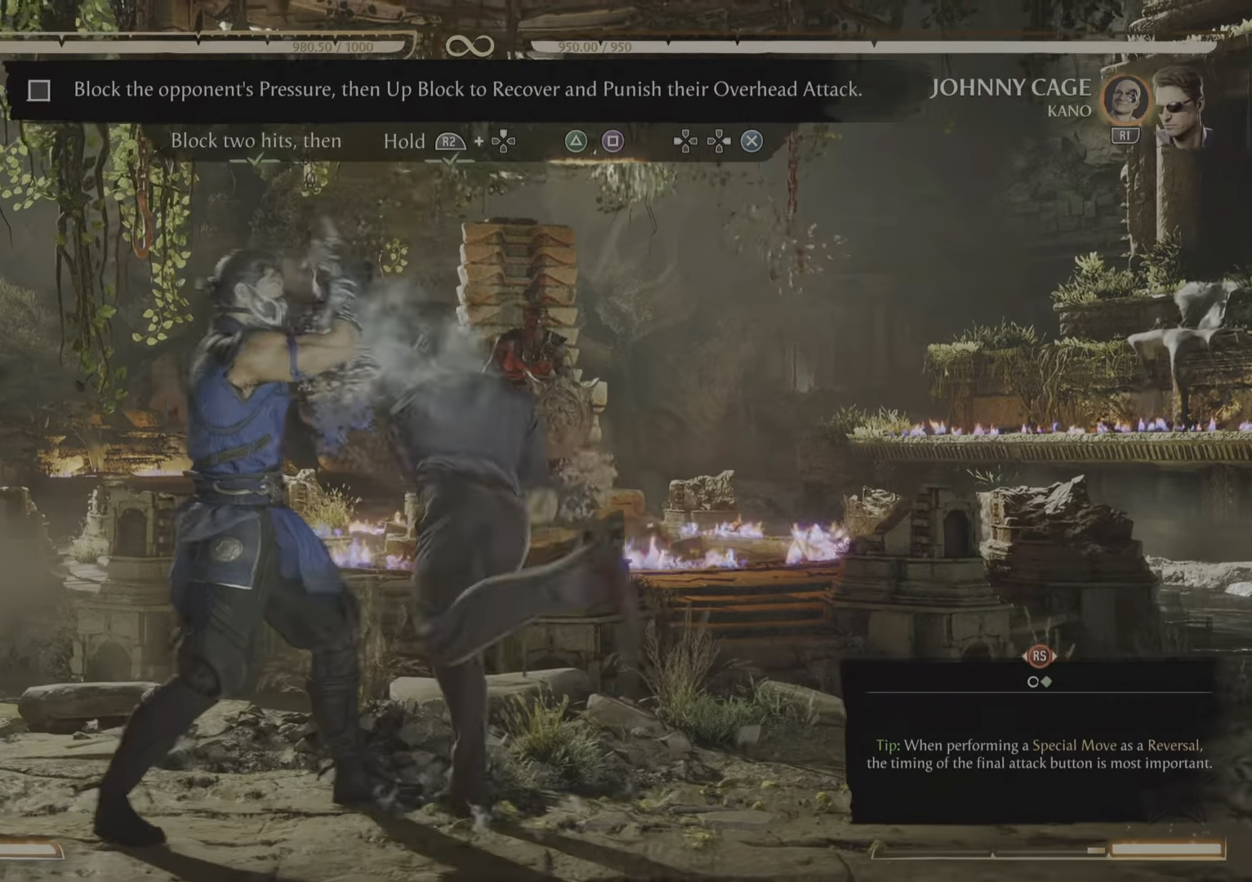
{"buttons": [], "events": [[167, "R2", "up"]]}
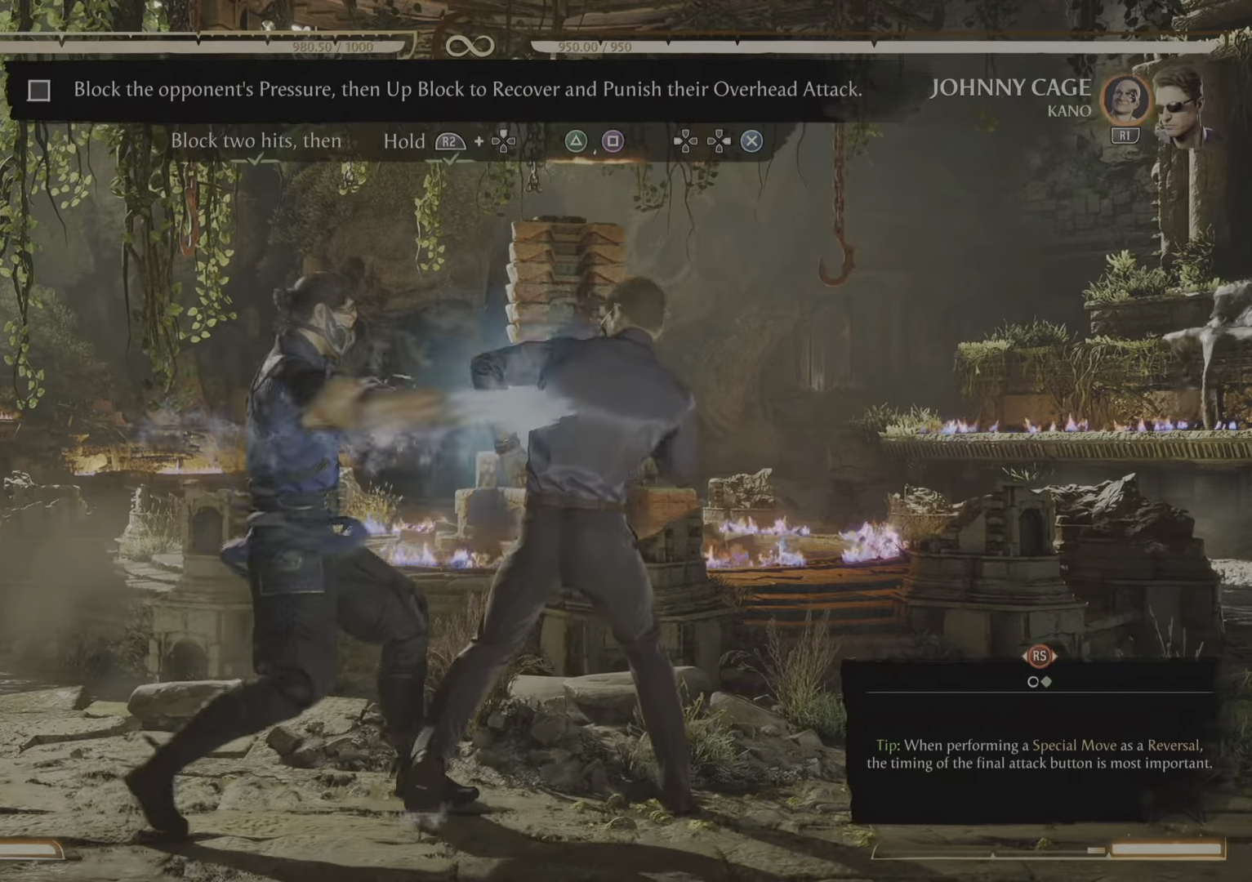
{"buttons": [], "events": []}
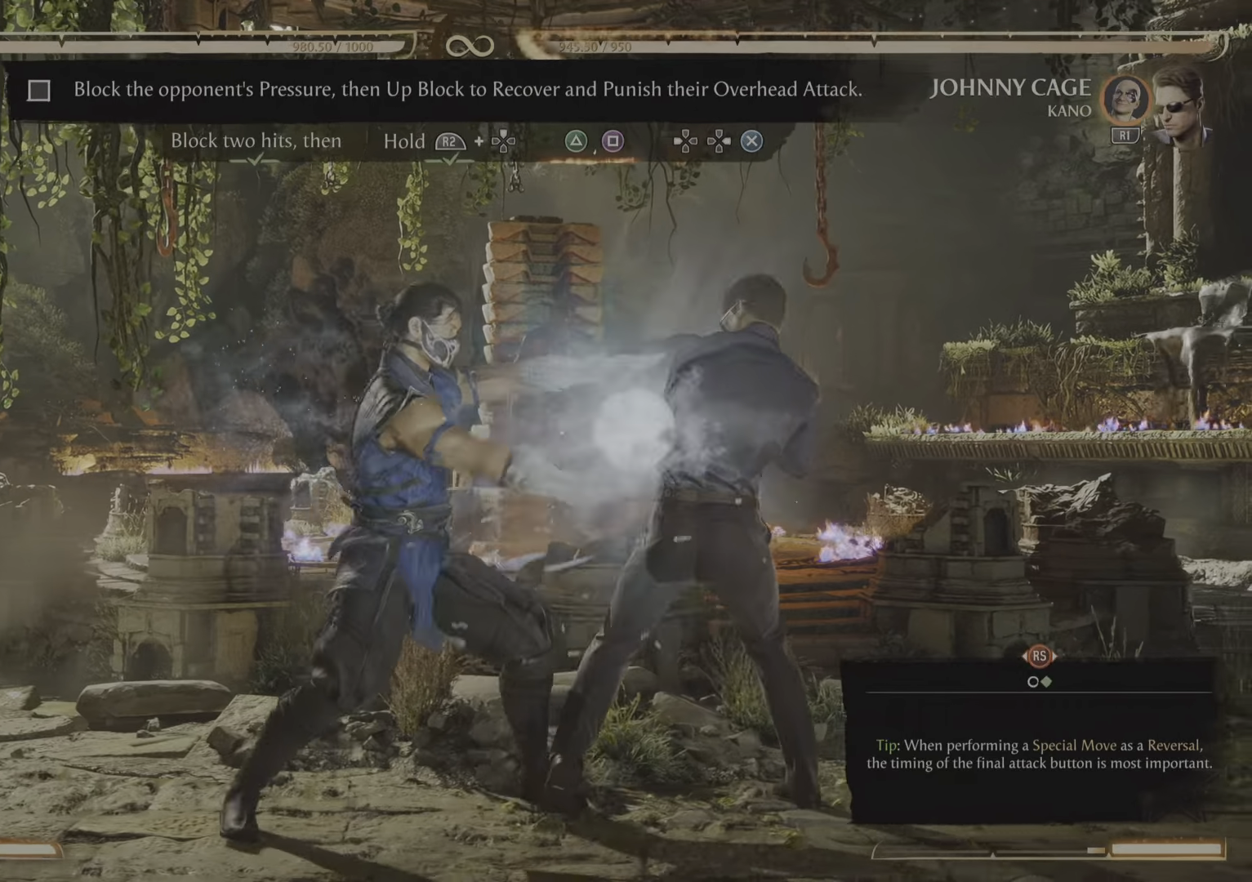
{"buttons": [], "events": []}
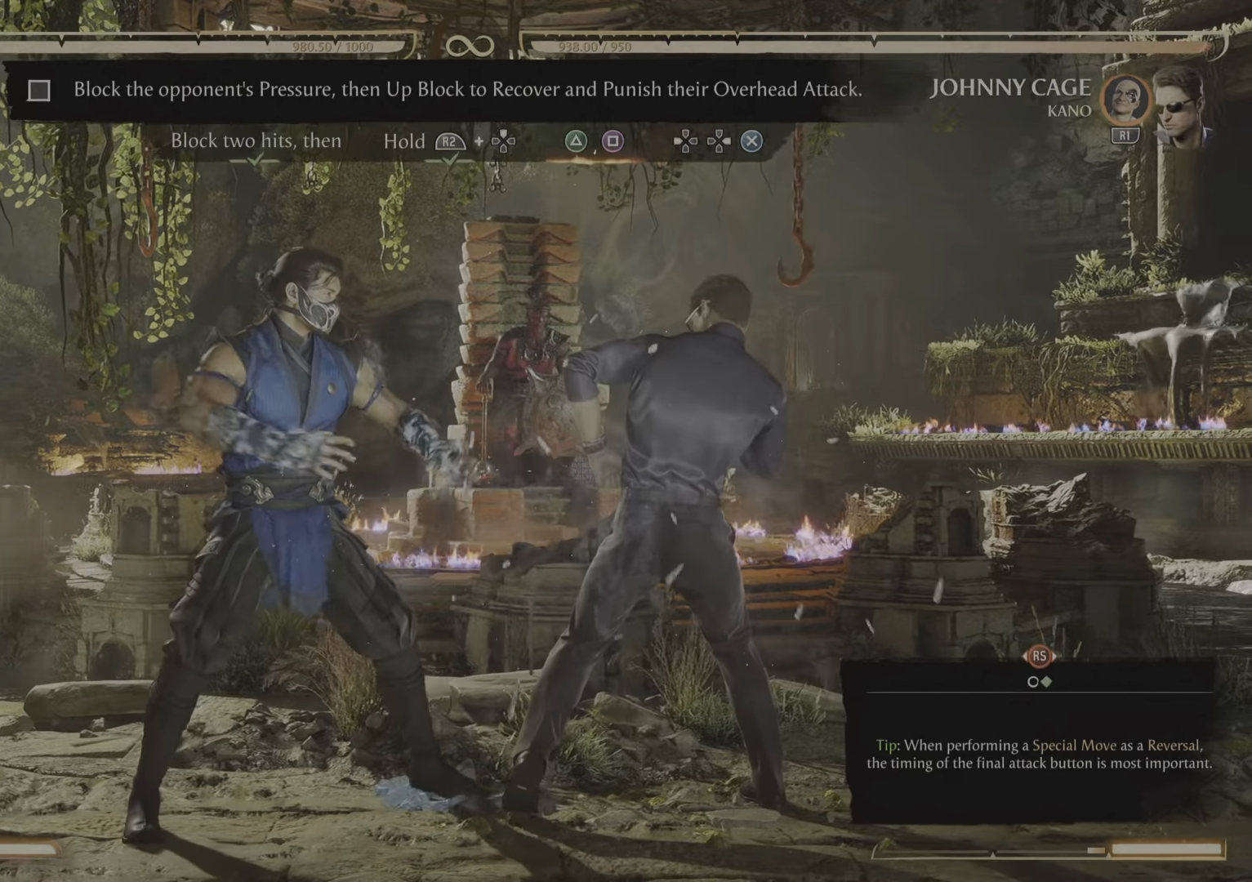
{"buttons": ["R2"], "events": [[367, "R2", "down"]]}
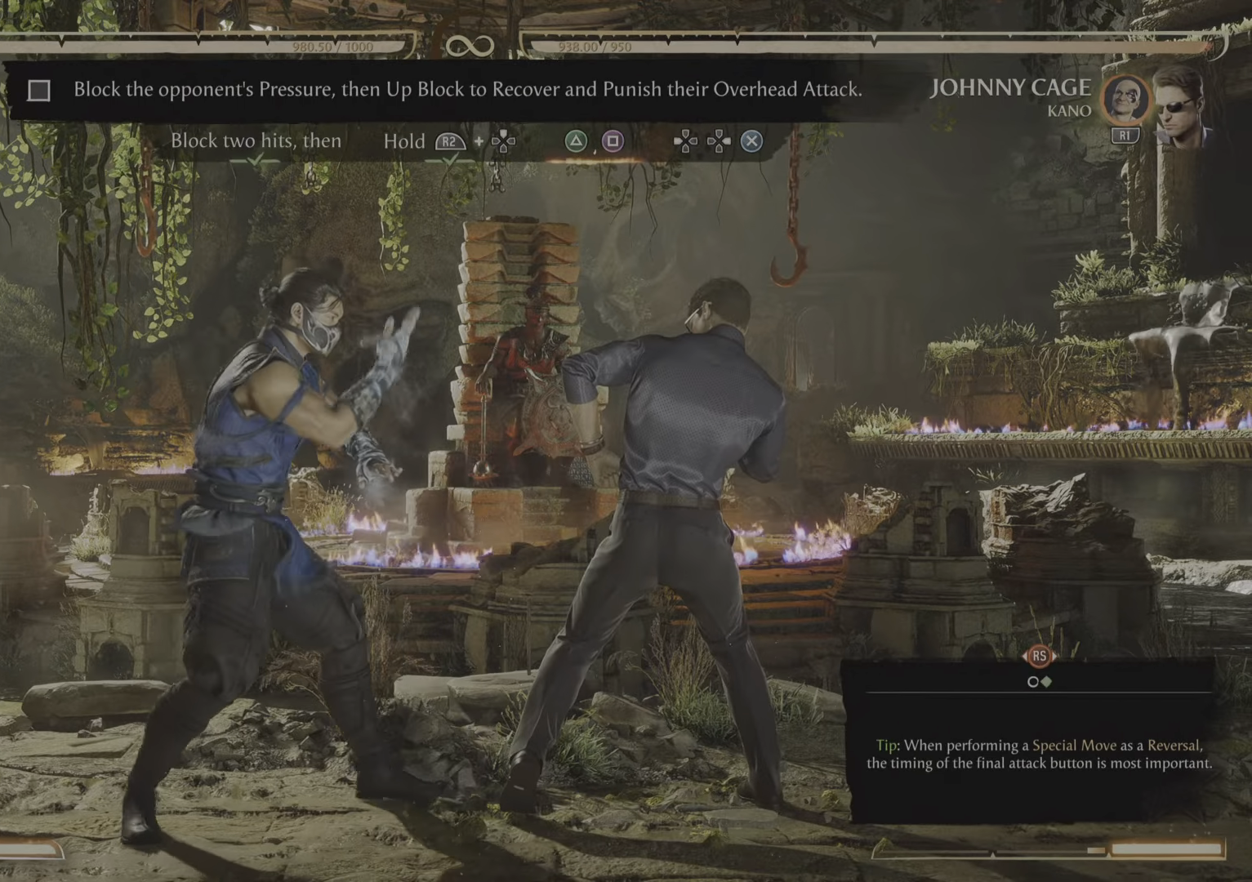
{"buttons": ["R2"], "events": []}
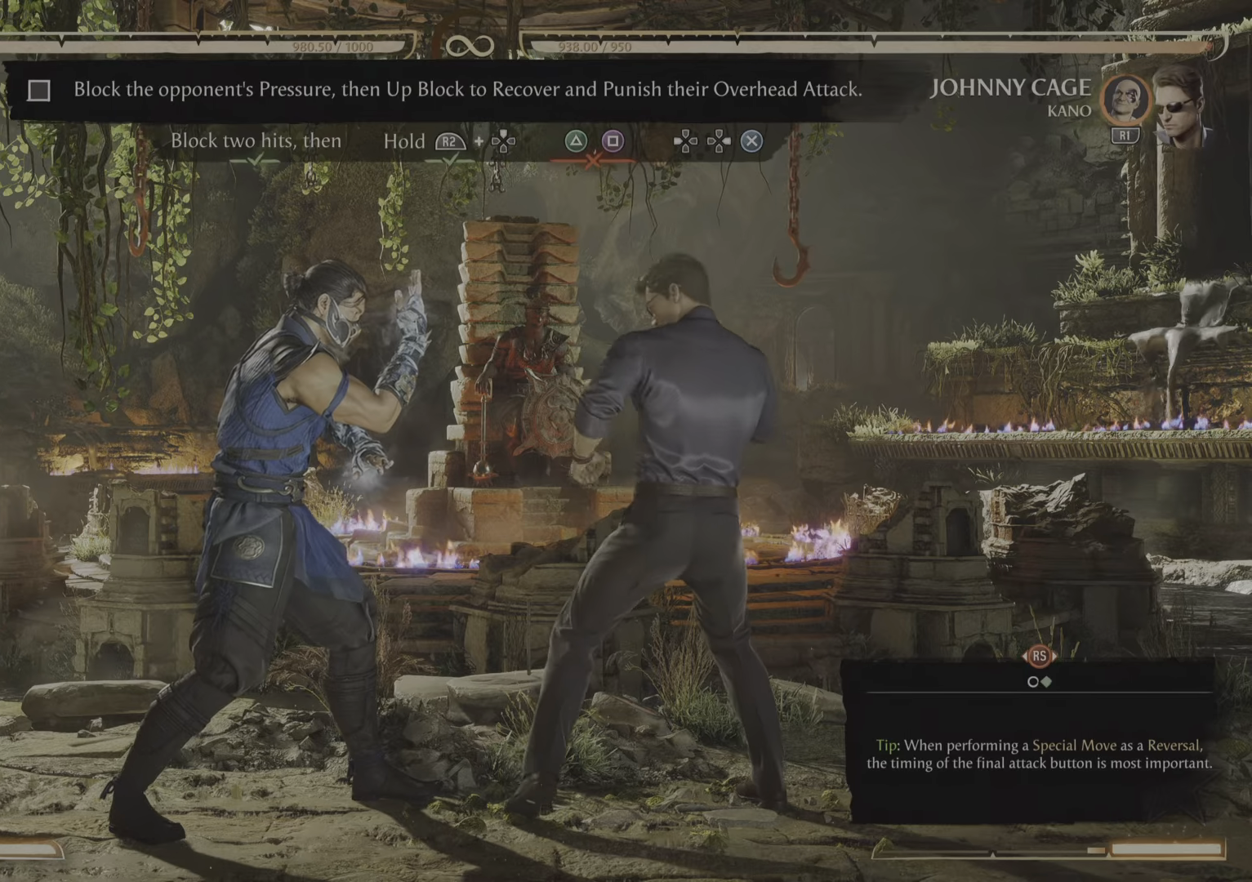
{"buttons": ["R2"], "events": [[83, "CIRCLE", "down"], [83, "CROSS", "down"], [133, "CIRCLE", "up"], [150, "CROSS", "up"]]}
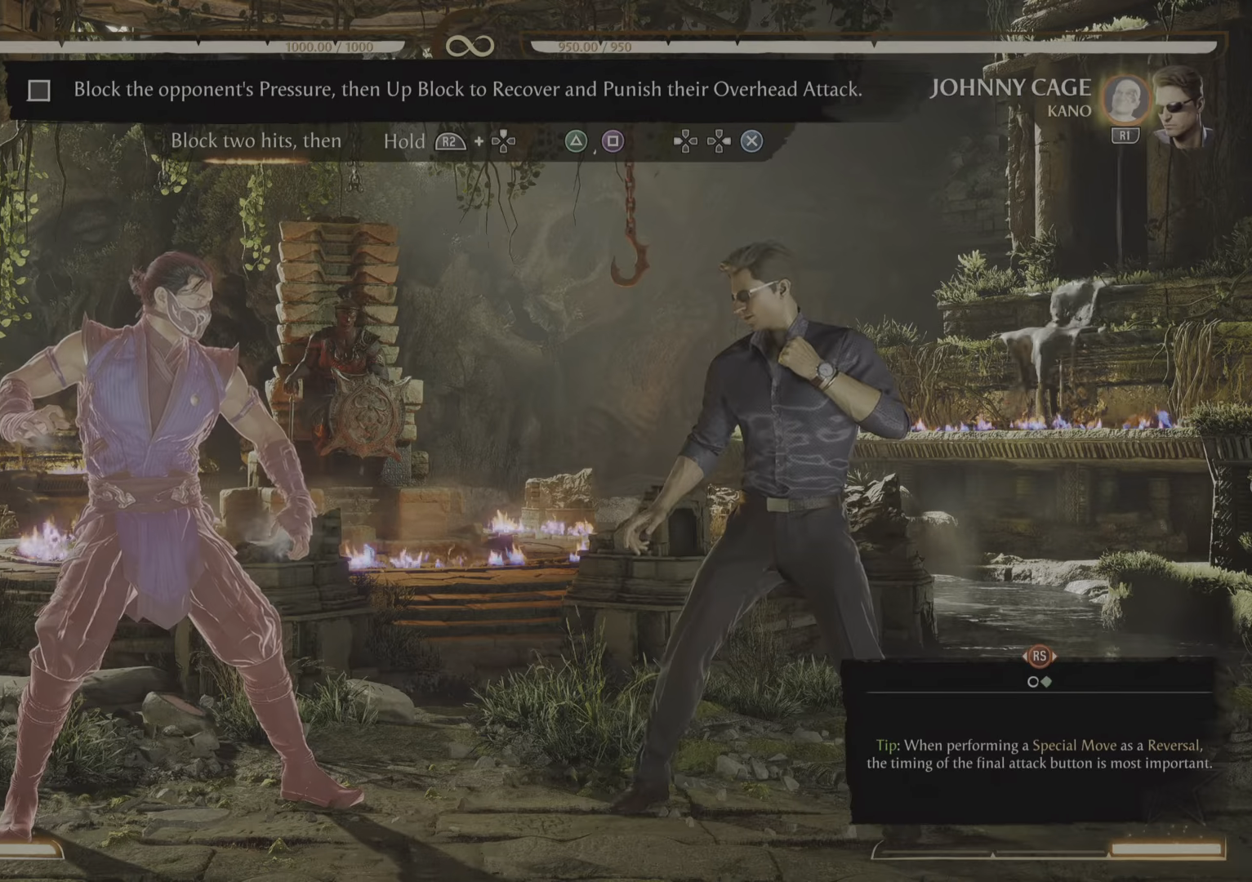
{"buttons": ["R2"], "events": []}
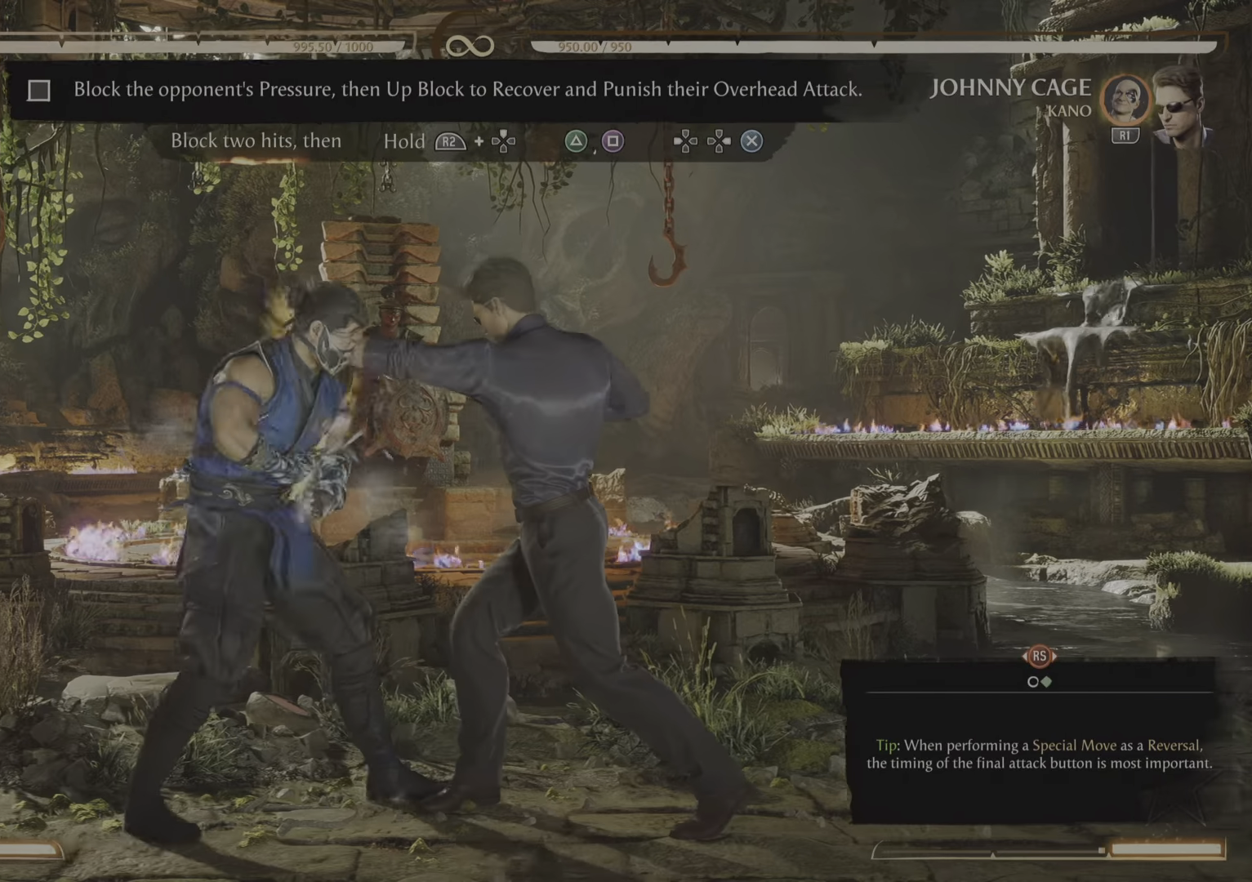
{"buttons": ["R2"], "events": []}
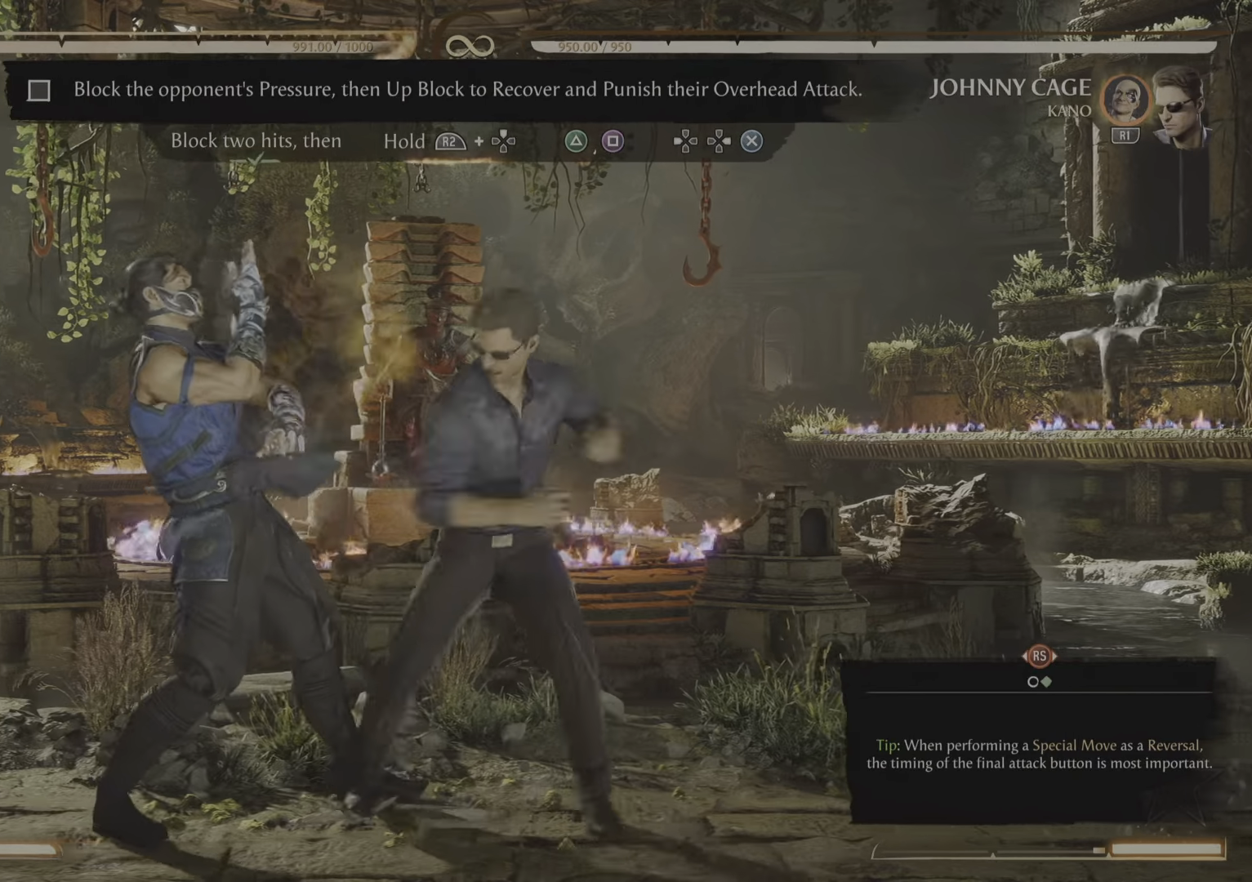
{"buttons": ["R2", "DPAD_UP"], "events": [[417, "DPAD_UP", "down"]]}
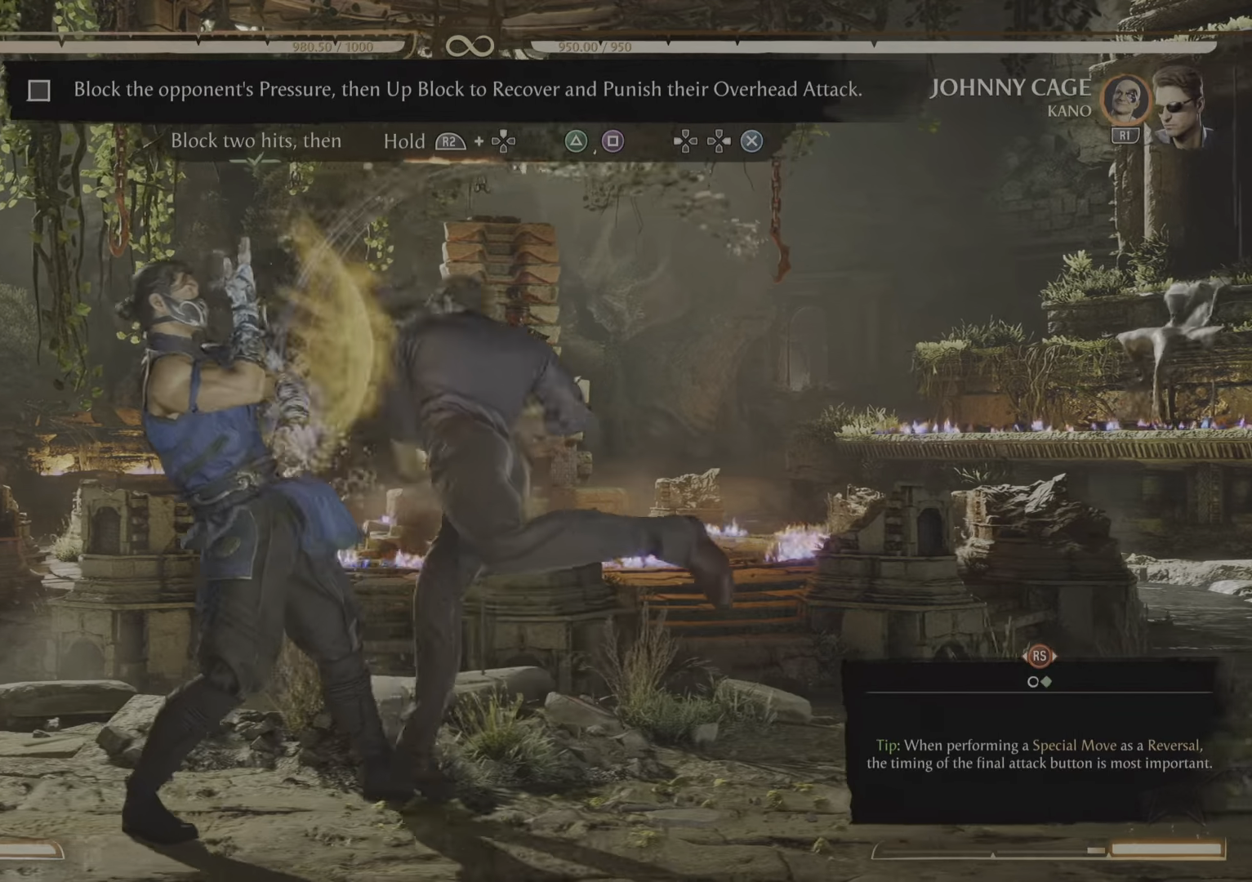
{"buttons": [], "events": [[200, "DPAD_UP", "up"], [284, "R2", "up"]]}
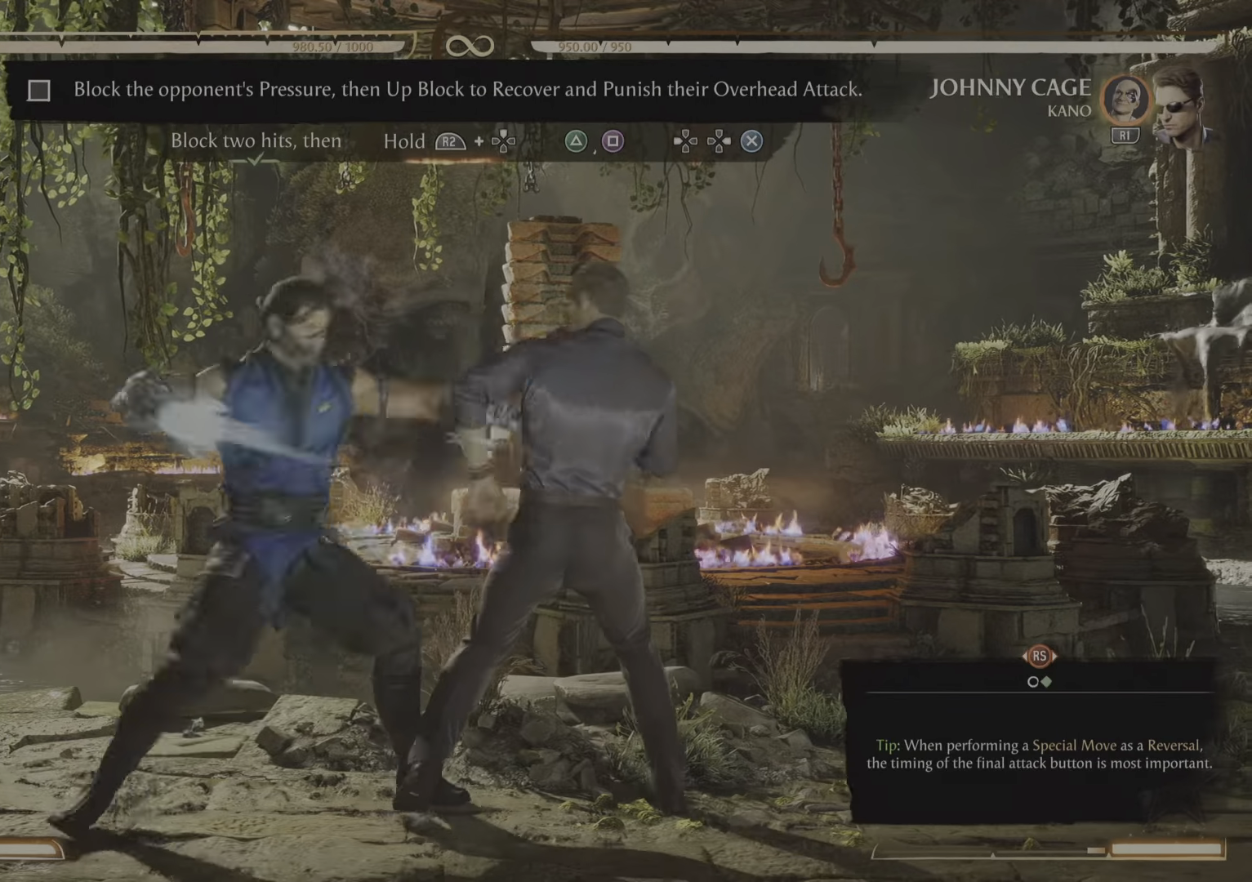
{"buttons": [], "events": [[367, "SQUARE", "down"], [500, "SQUARE", "up"]]}
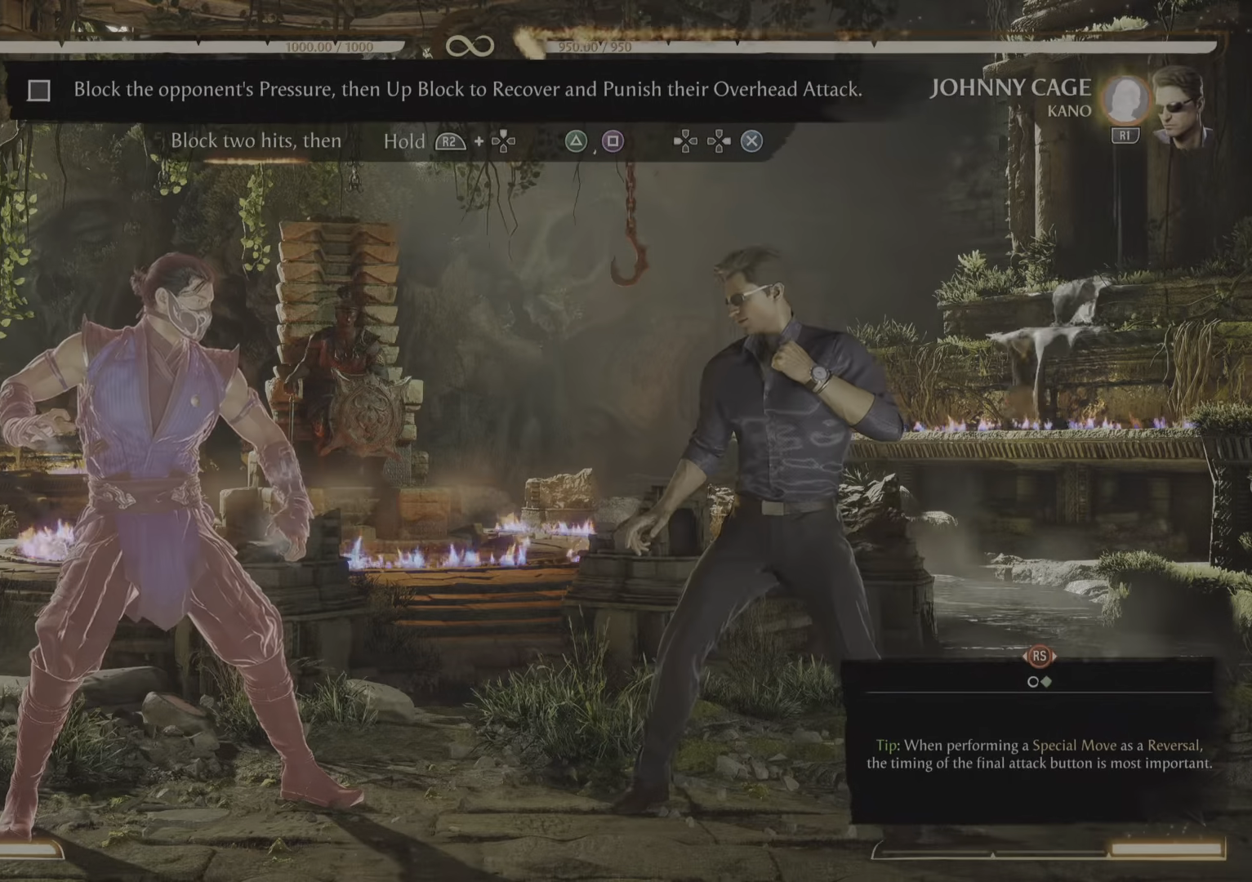
{"buttons": ["R2"], "events": [[217, "R2", "down"]]}
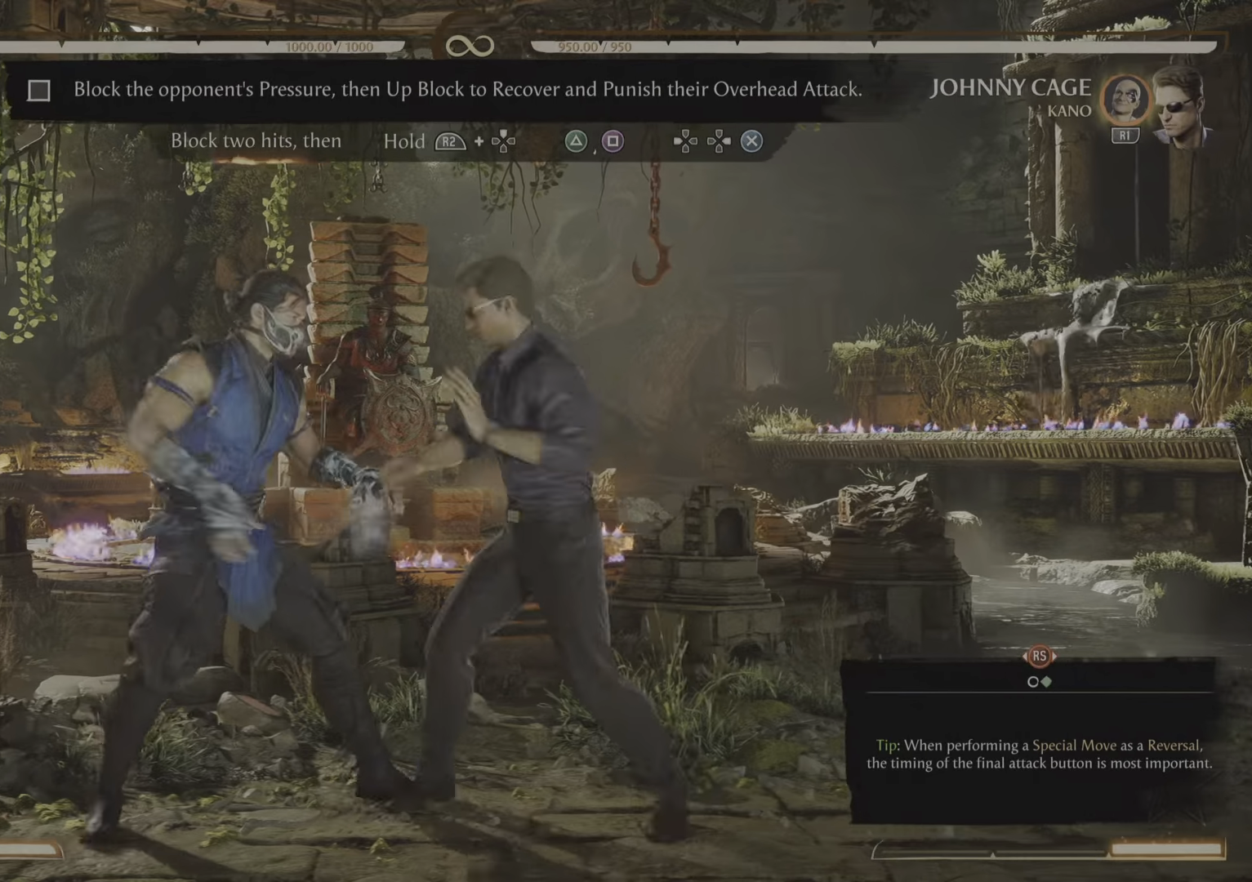
{"buttons": ["R2"], "events": []}
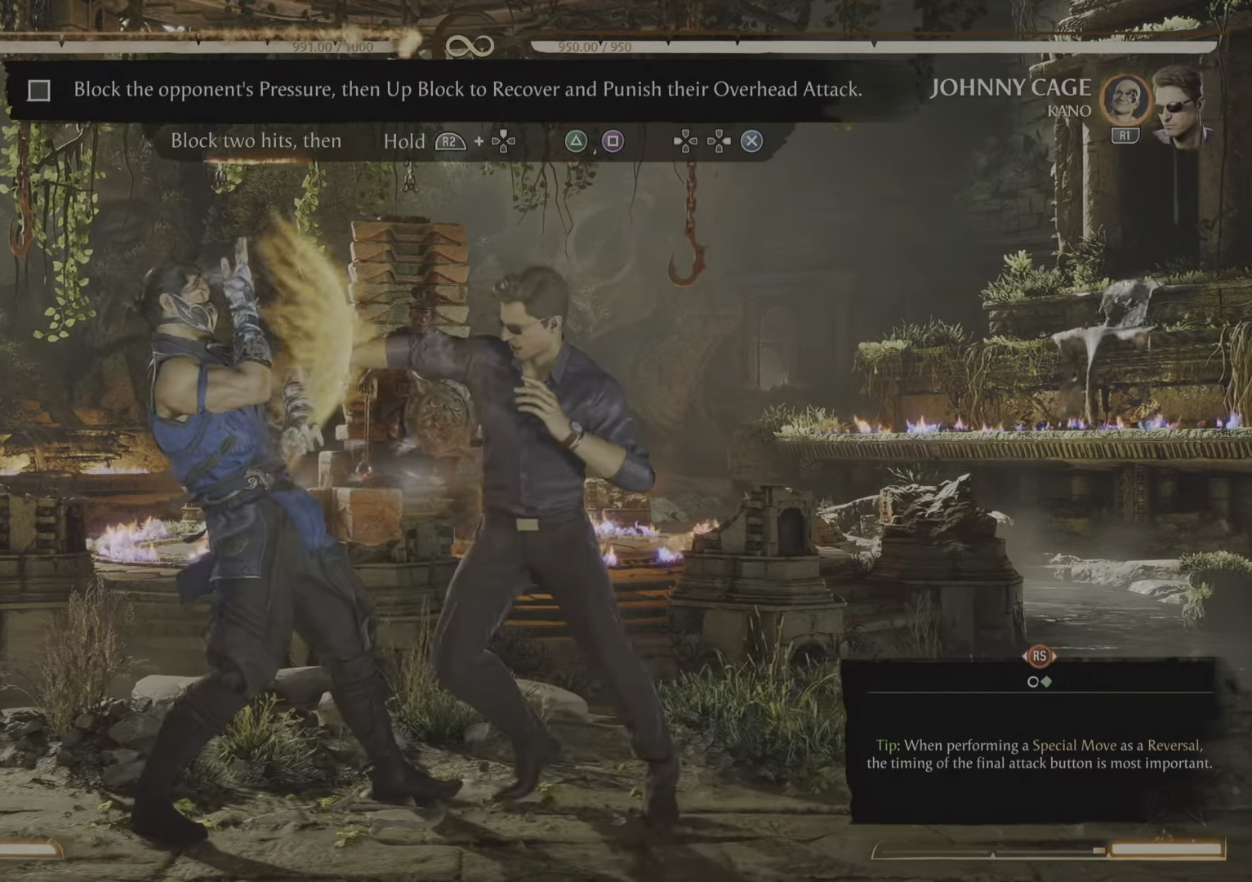
{"buttons": ["R2"], "events": []}
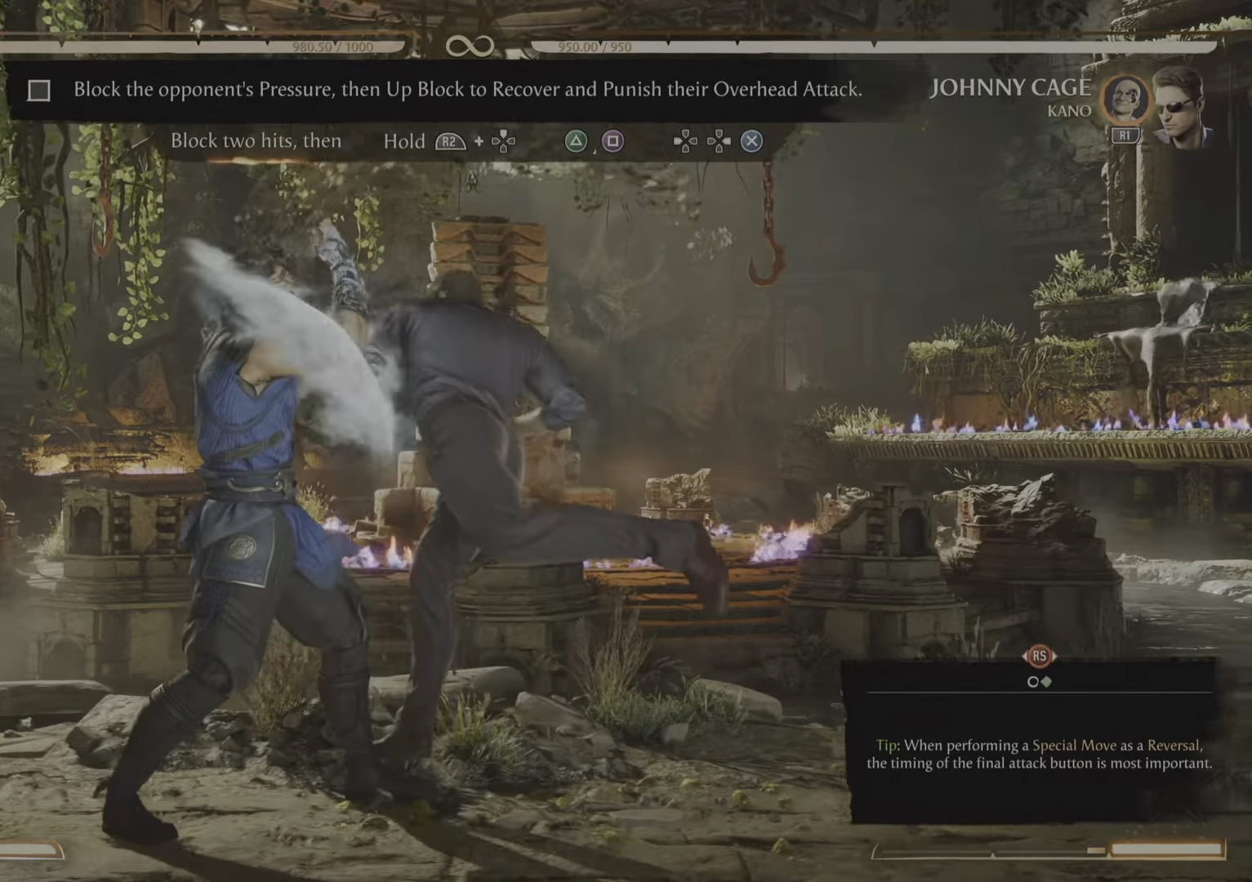
{"buttons": ["R2"], "events": [[417, "DPAD_UP", "down"], [484, "DPAD_UP", "up"]]}
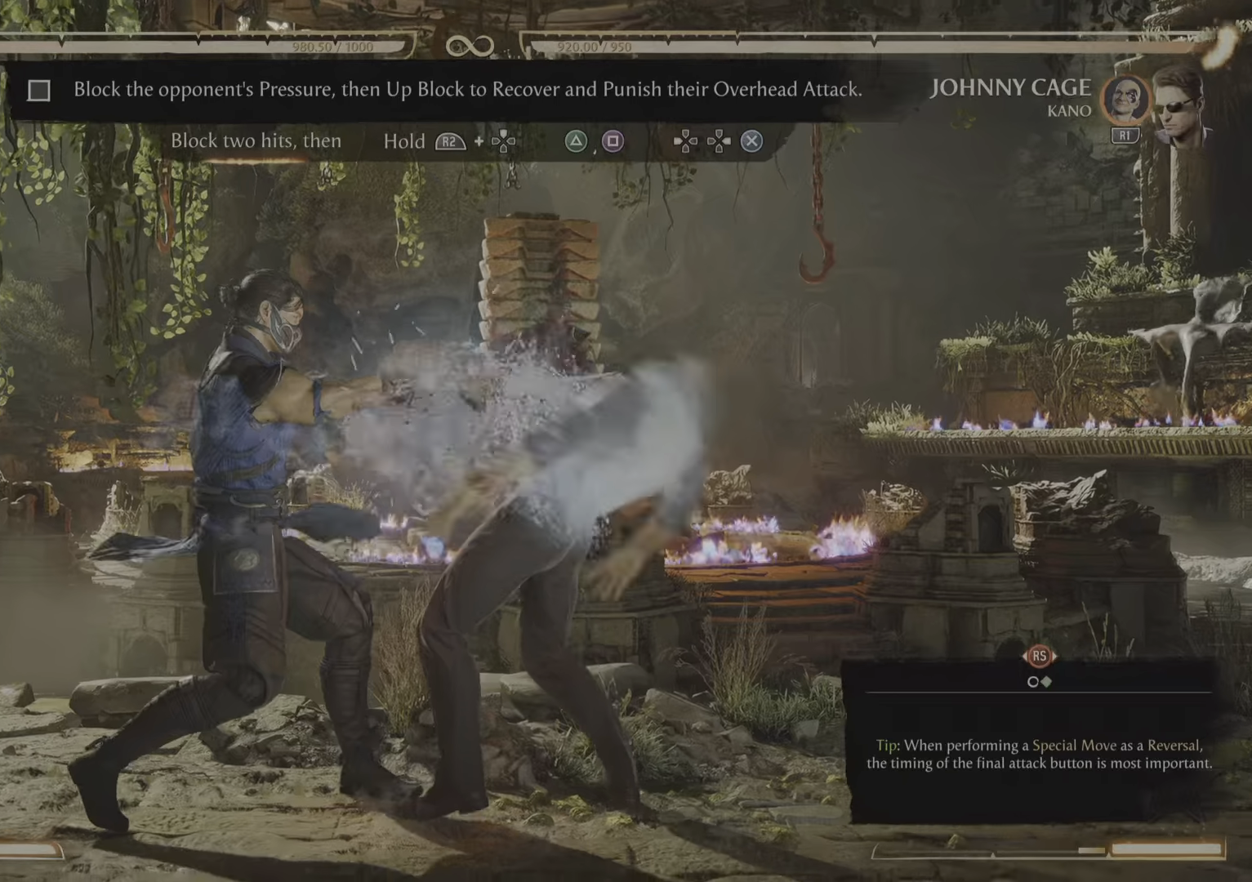
{"buttons": [], "events": [[151, "R2", "up"]]}
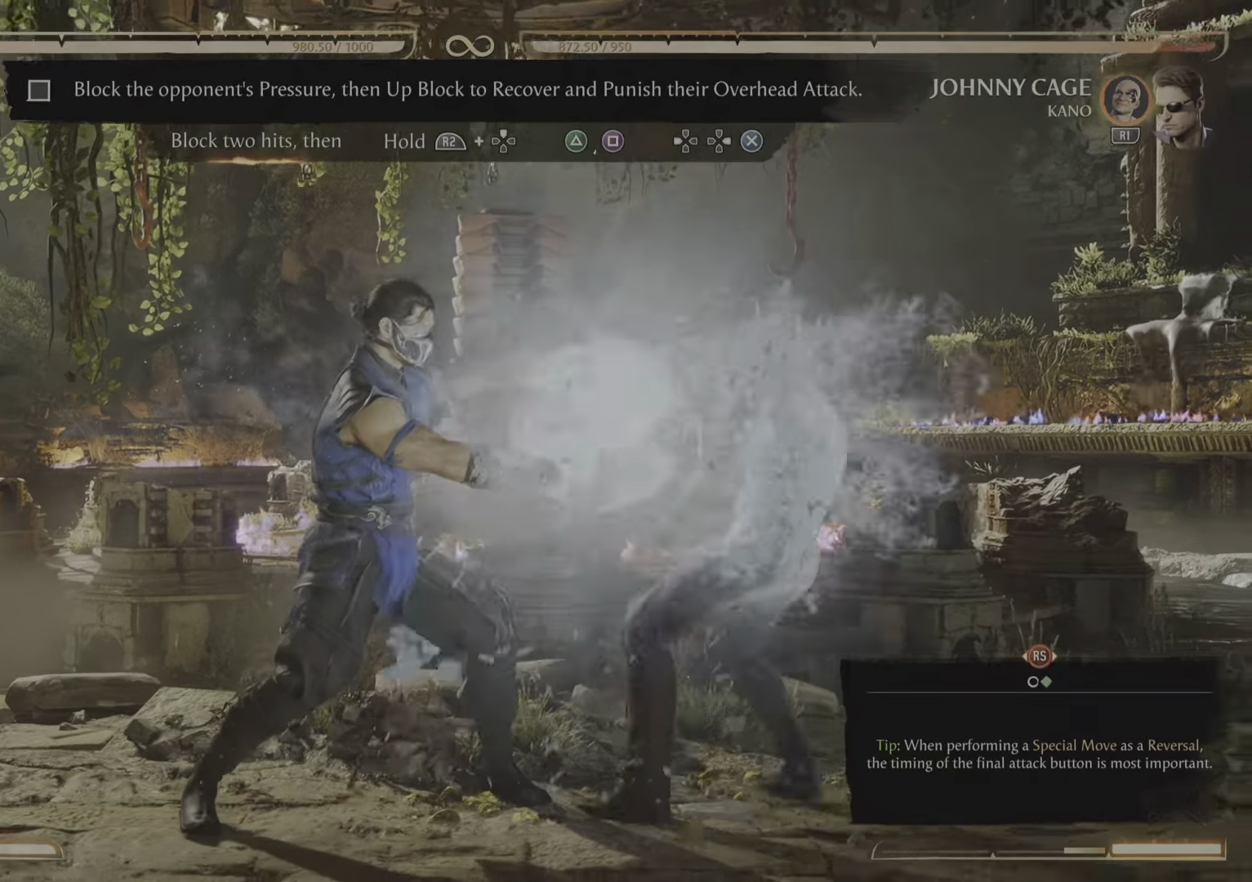
{"buttons": [], "events": []}
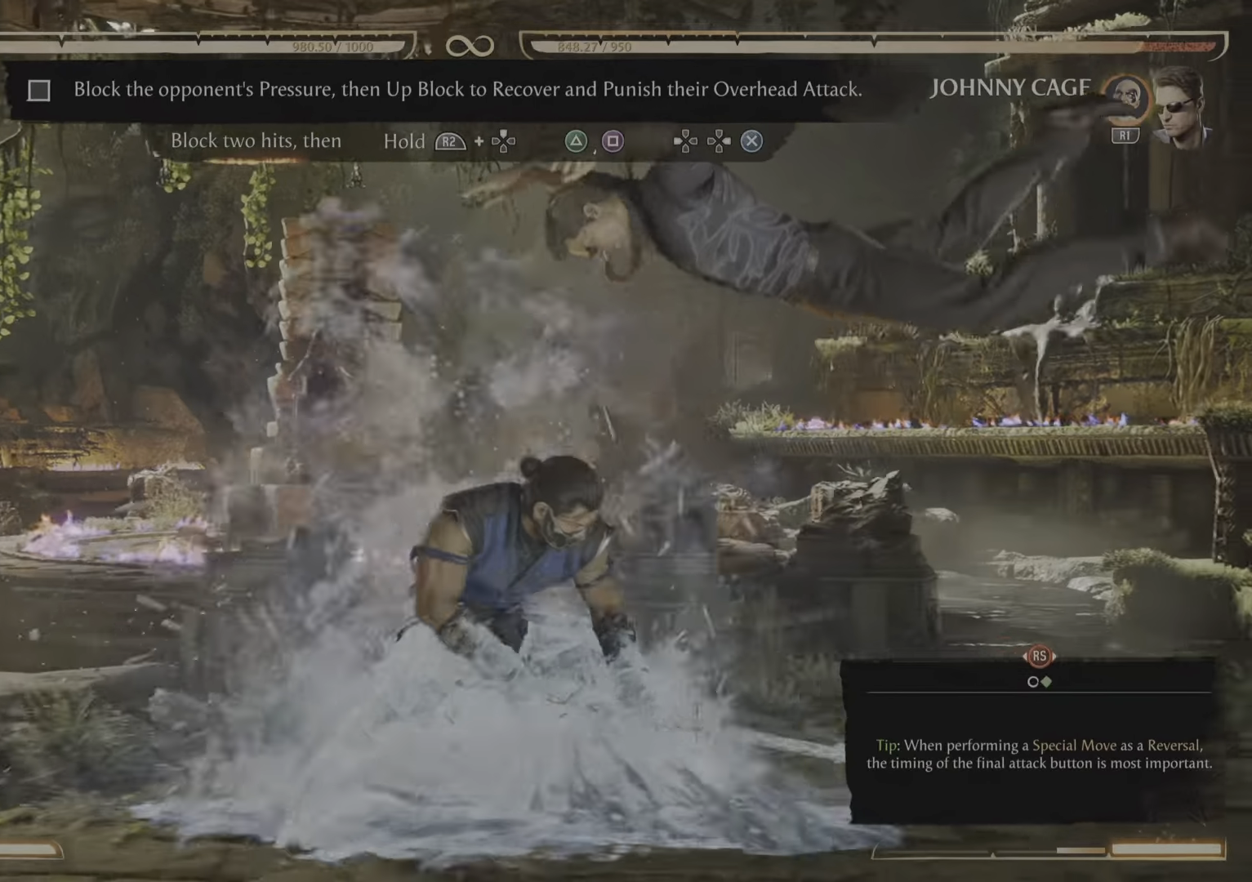
{"buttons": [], "events": []}
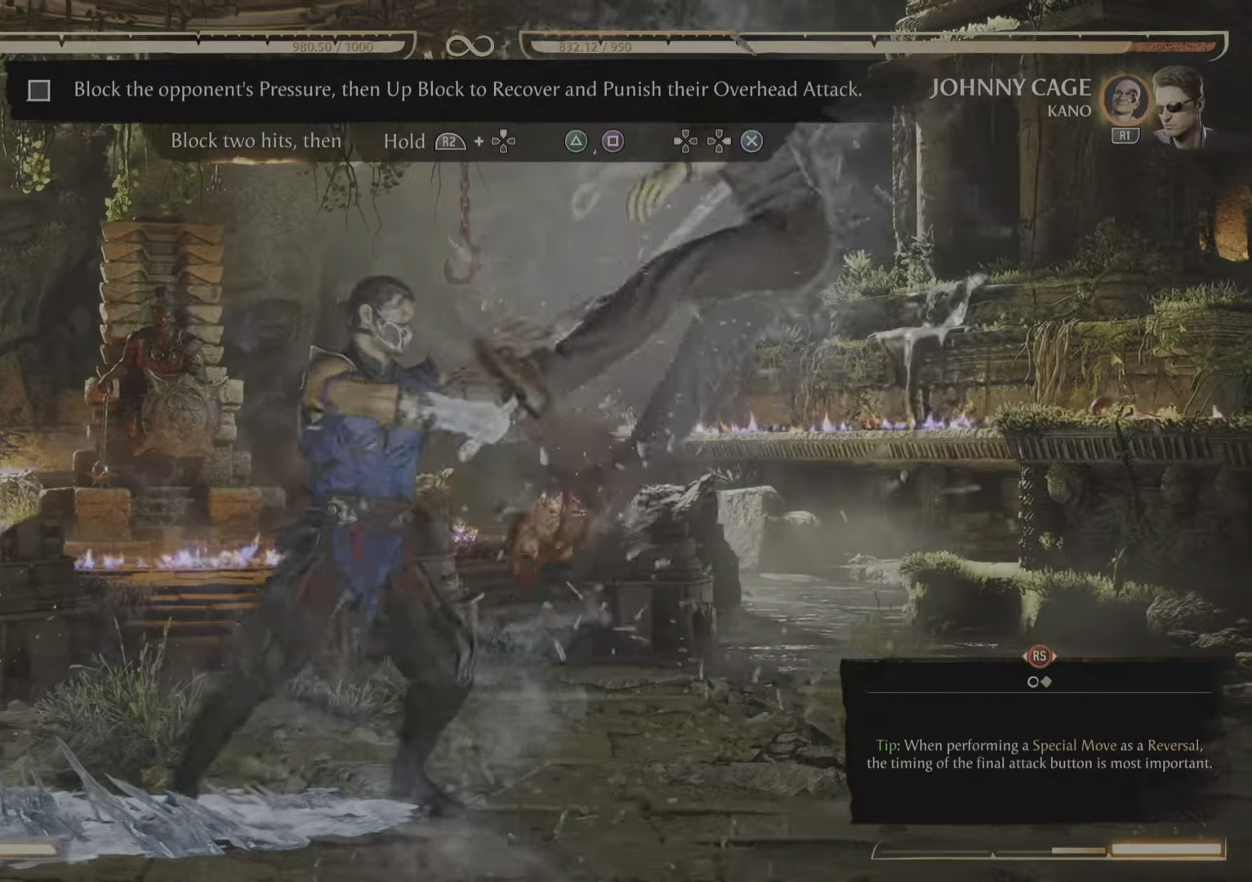
{"buttons": []}
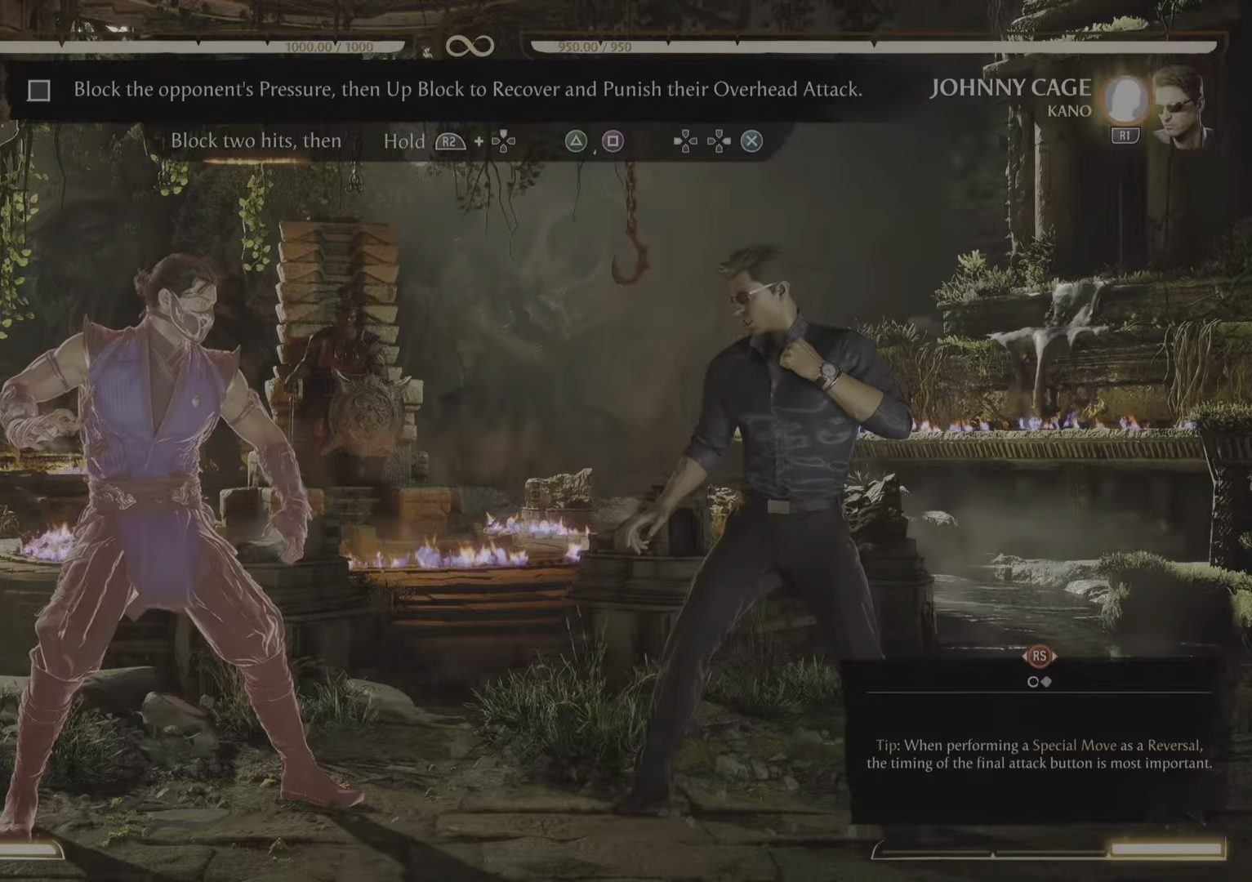
{"buttons": ["R2"], "events": [[484, "R2", "down"]]}
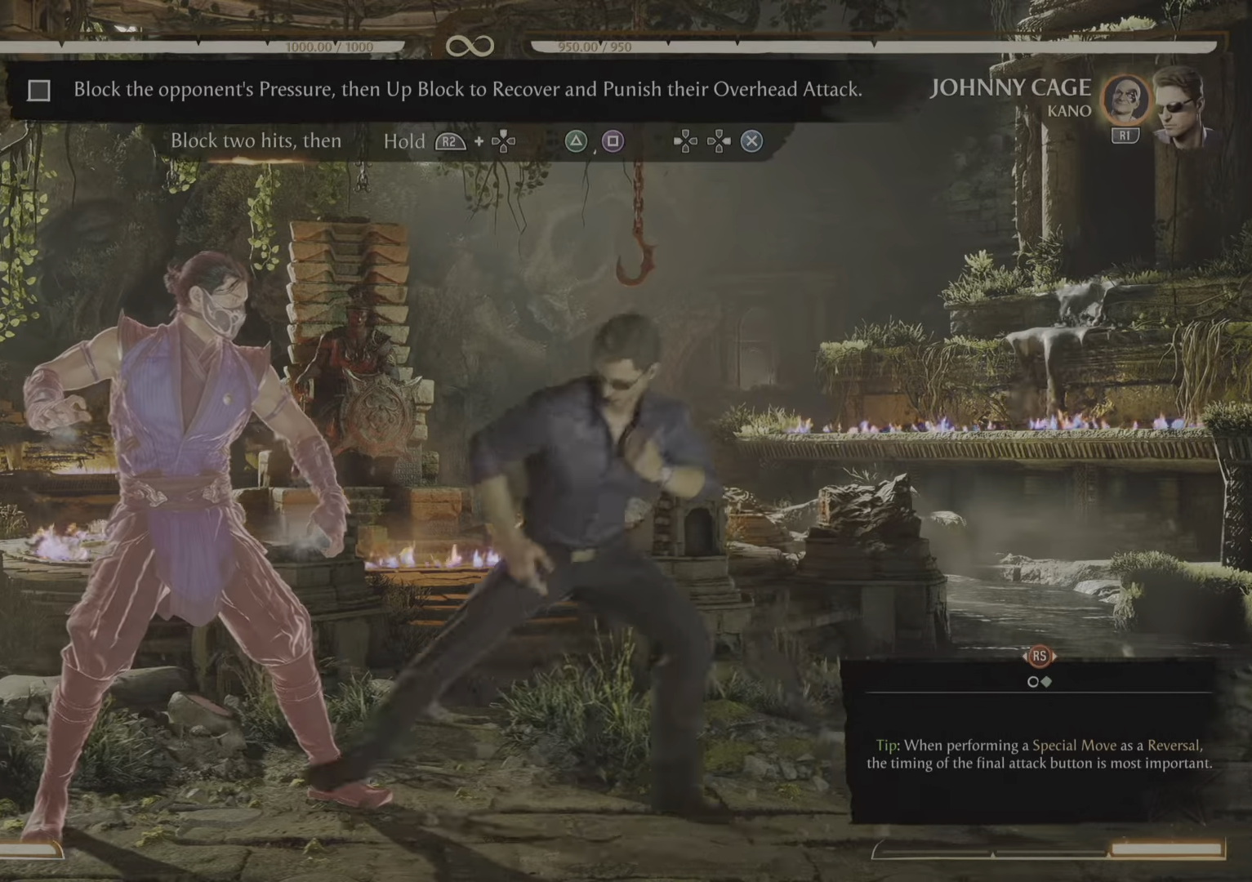
{"buttons": ["R2"], "events": []}
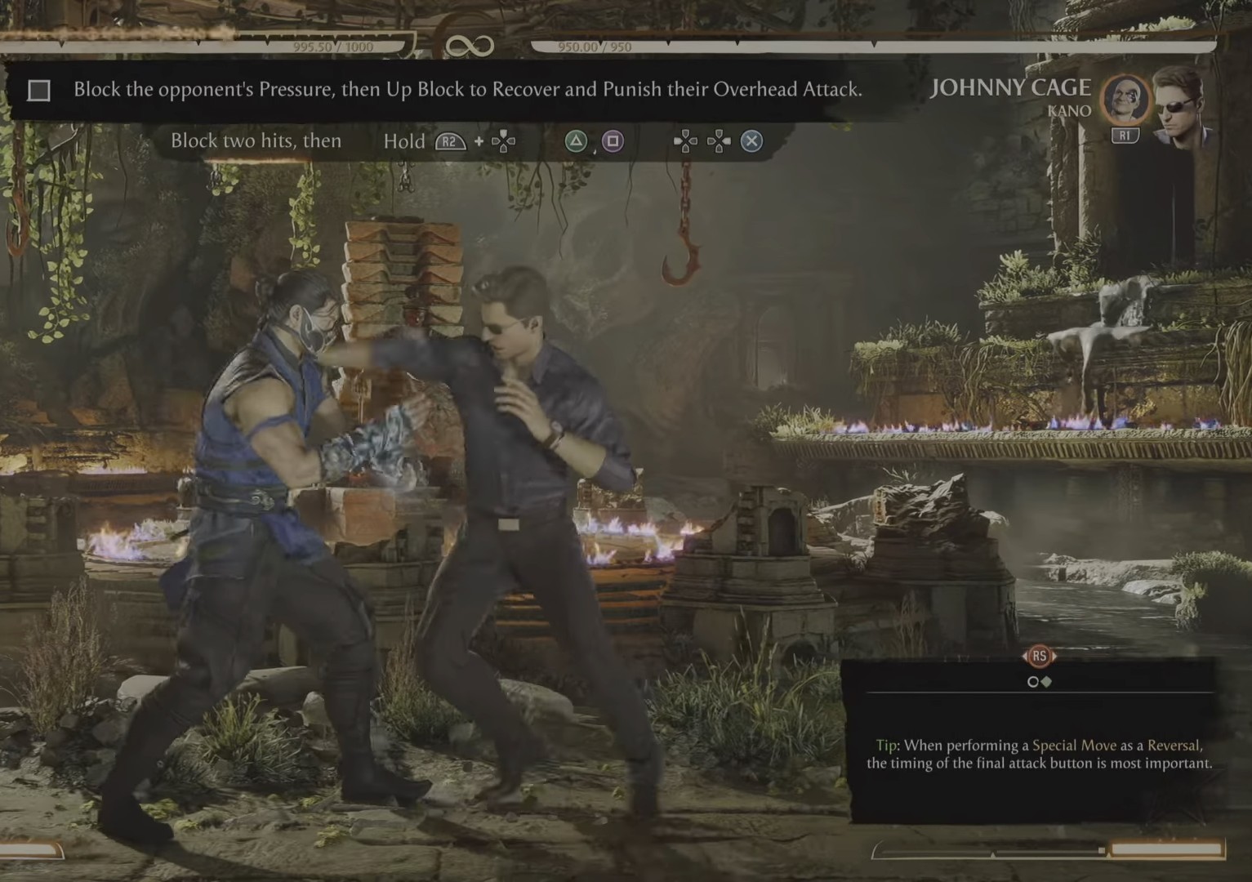
{"buttons": ["R2"], "events": []}
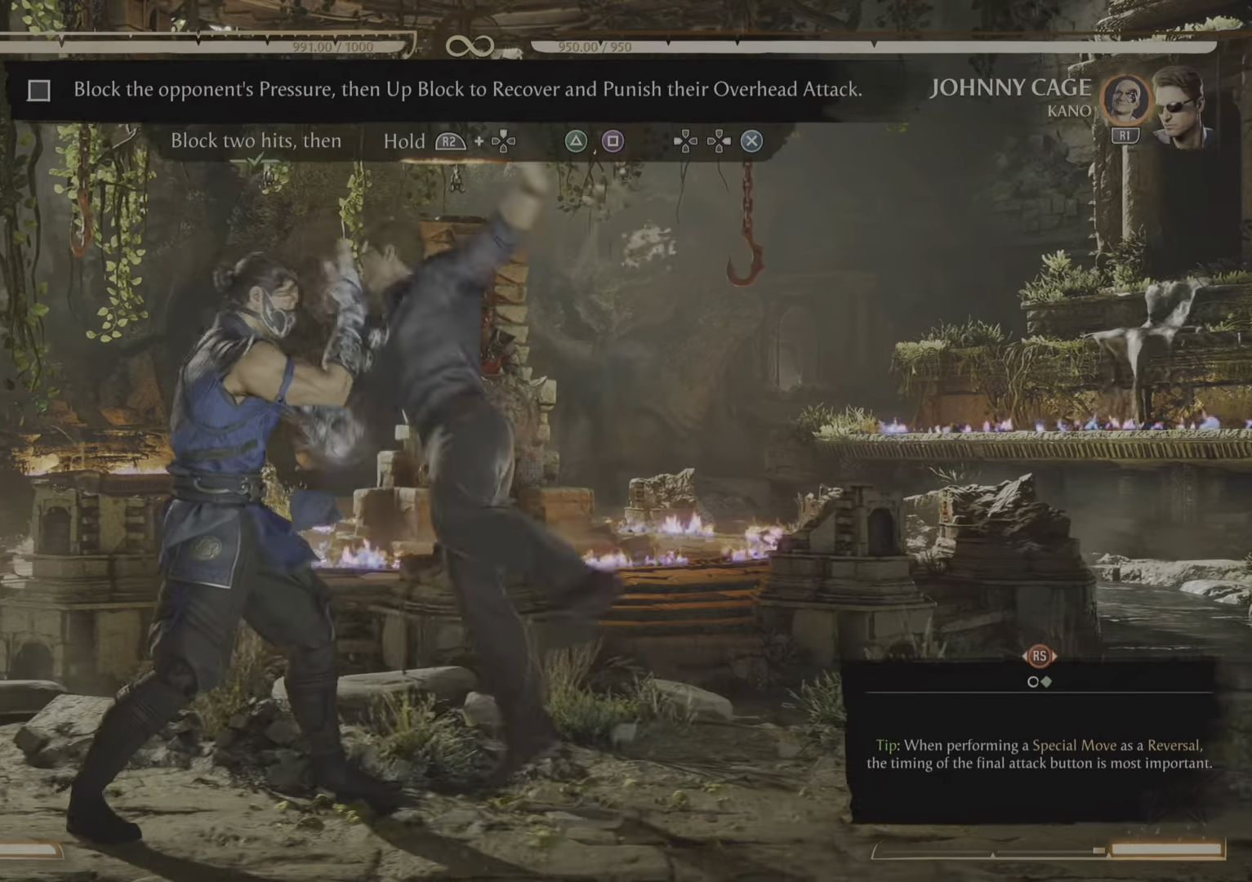
{"buttons": [], "events": [[500, "R2", "up"]]}
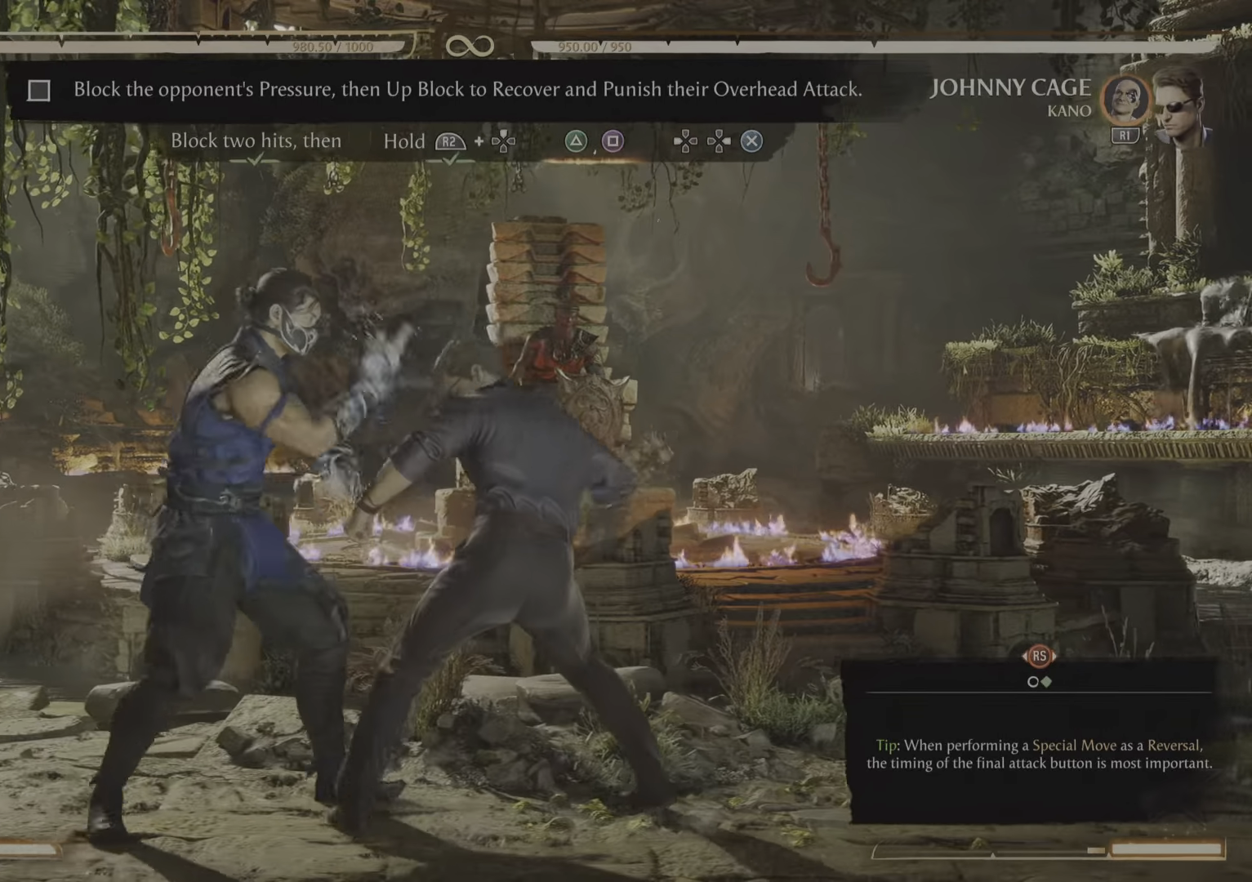
{"buttons": [], "events": []}
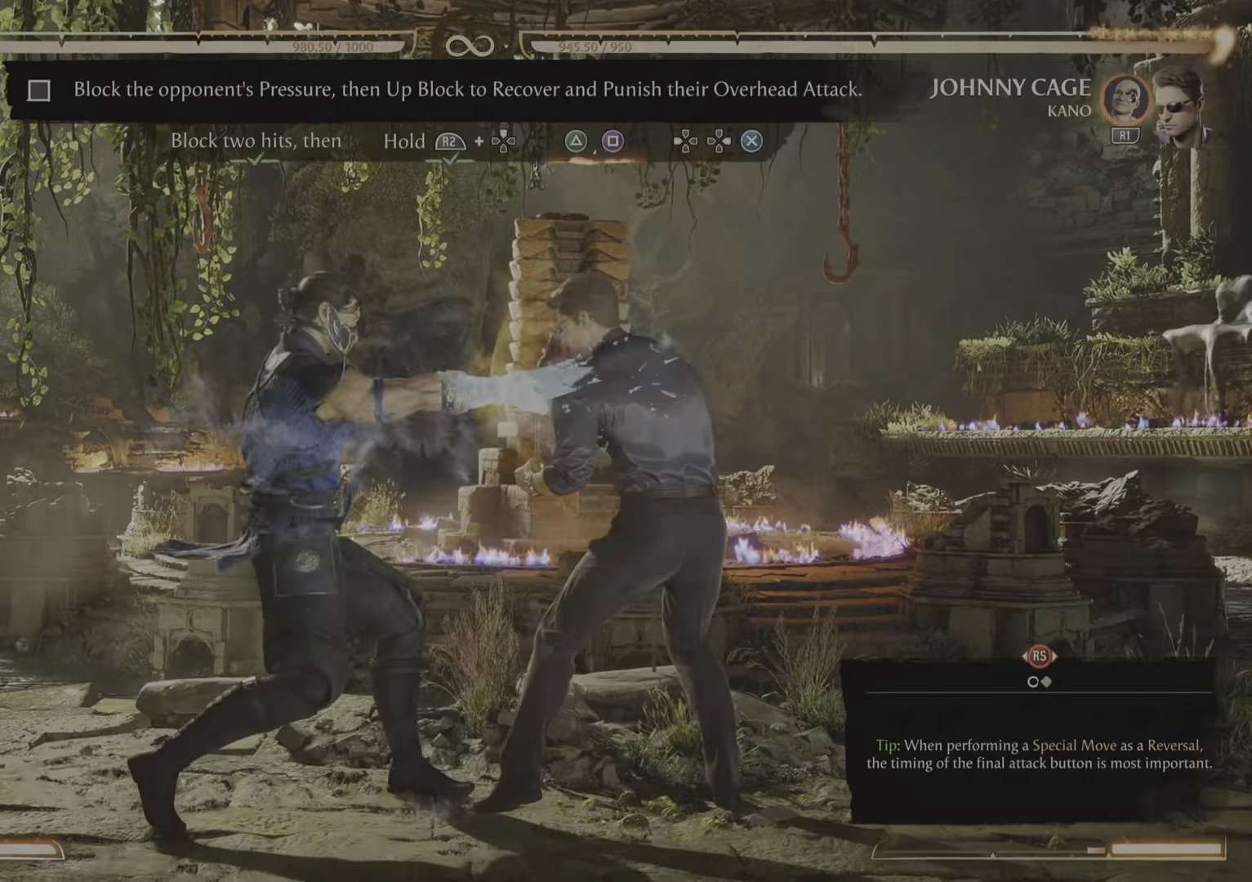
{"buttons": [], "events": []}
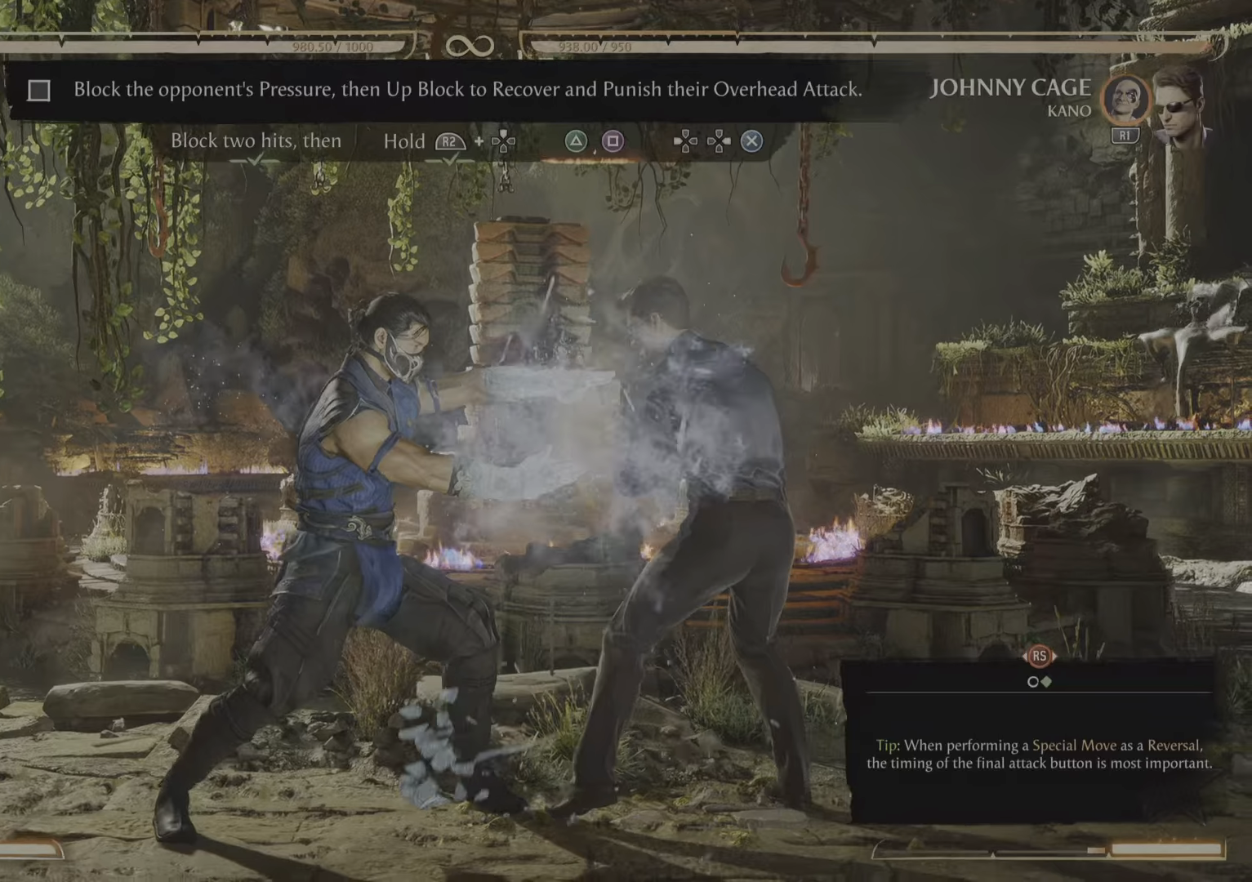
{"buttons": [], "events": []}
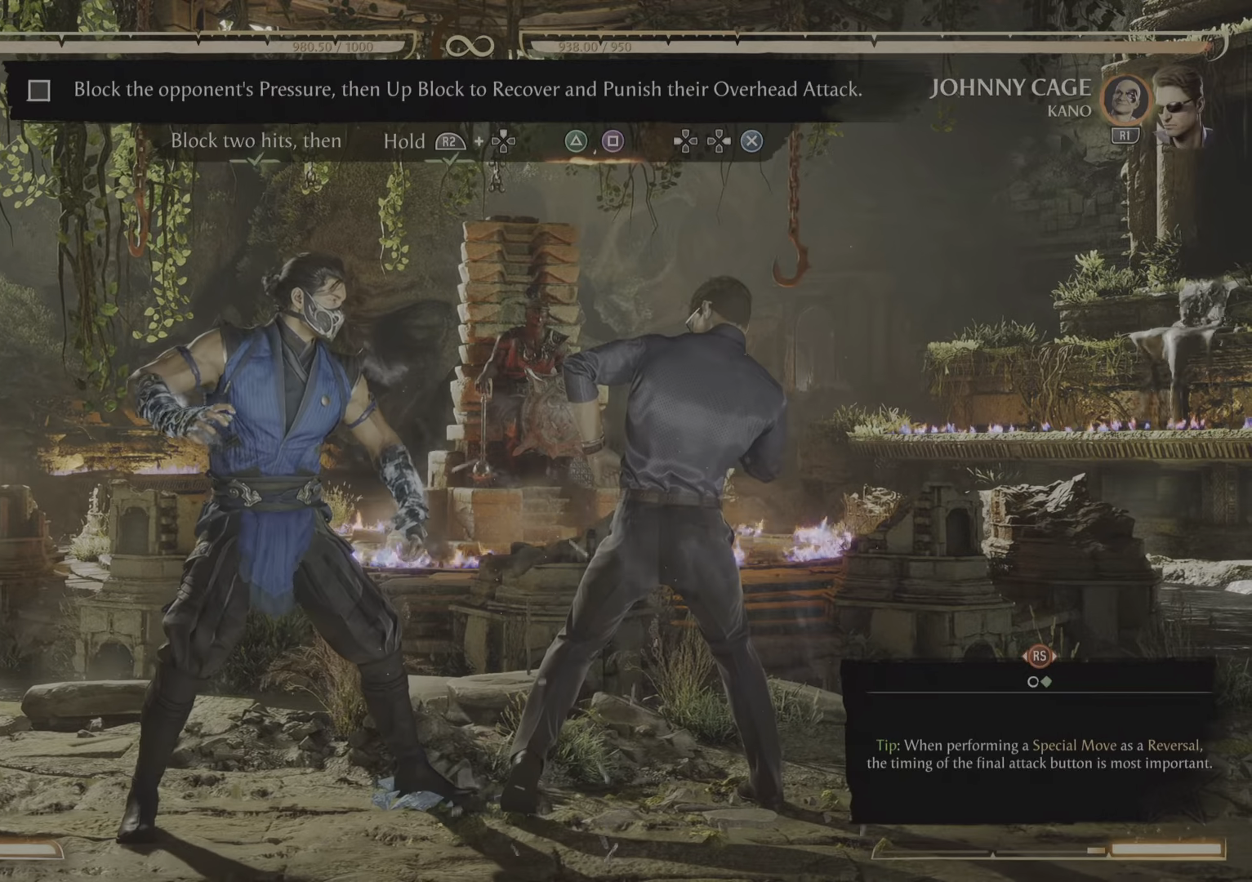
{"buttons": [], "events": []}
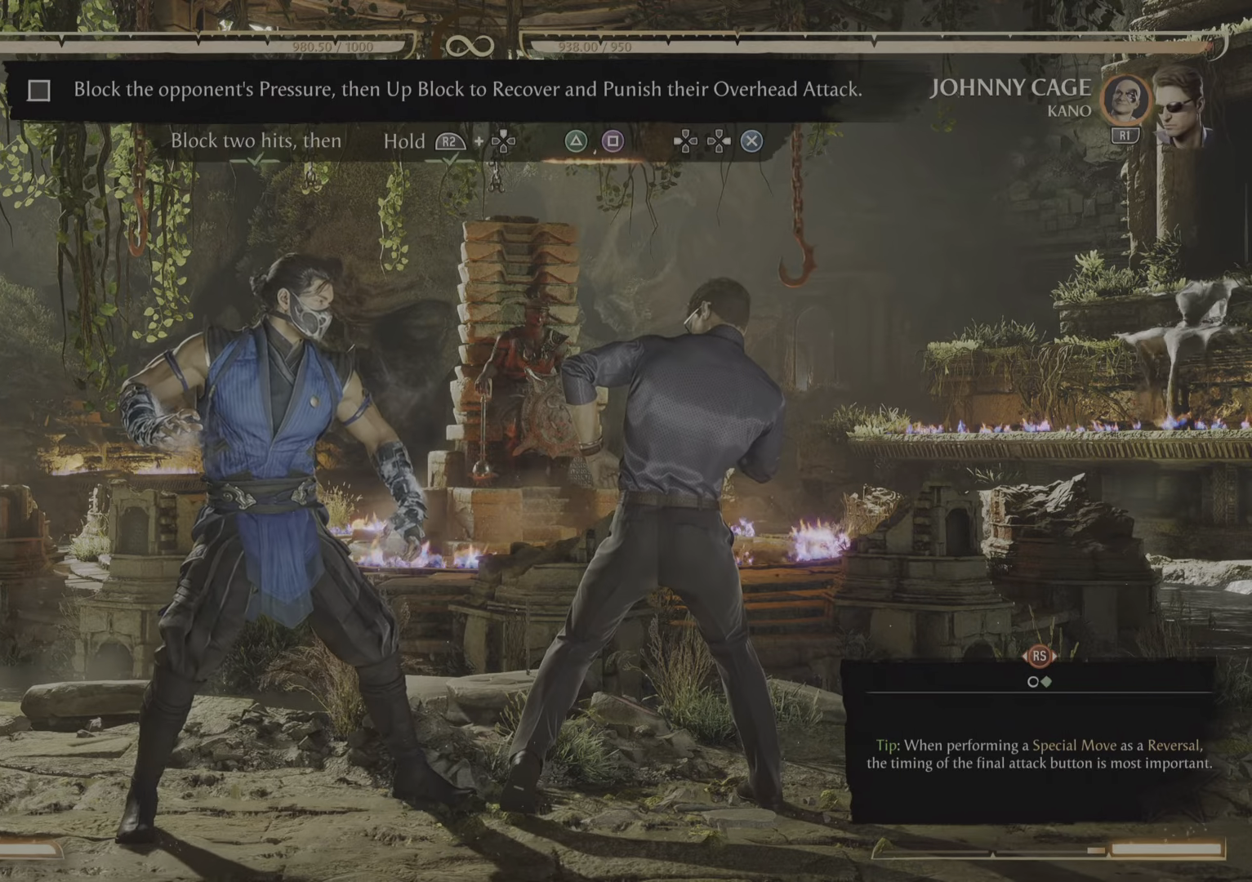
{"buttons": [], "events": []}